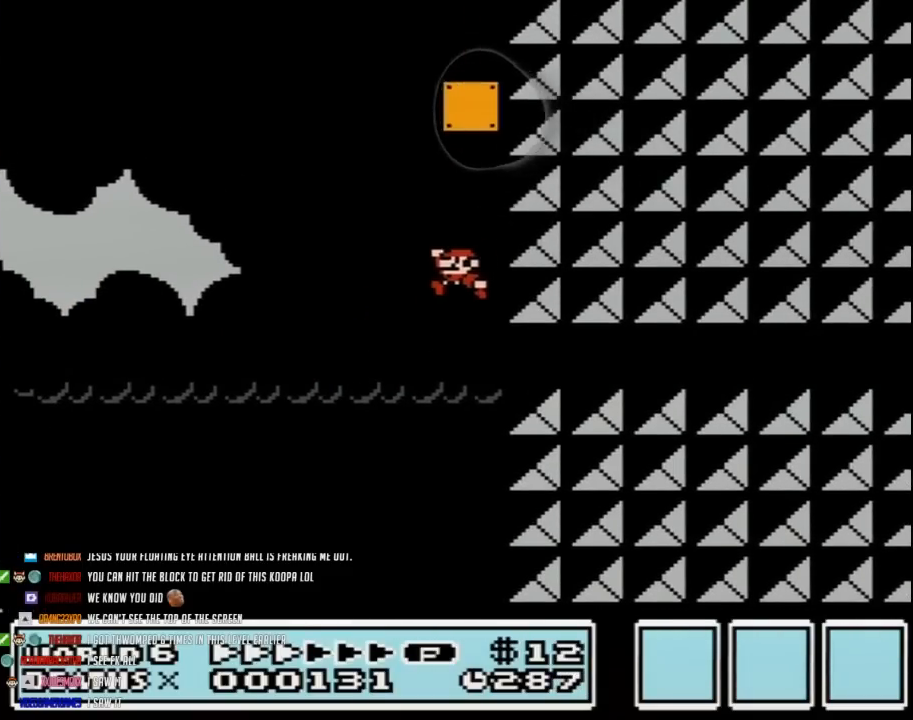
Gameplay with a controller (Nintendo layout); each line is a JSON object with the inputs held at the frame after it. "events" lists button and stick changes between this image and that frame as [ms after this image, input, new state], when the widget could be followed in between. Not read: L3 R3.
{"buttons": ["A", "B", "DPAD_RIGHT"], "events": [[267, "A", "down"], [267, "DPAD_LEFT", "up"], [267, "DPAD_UP", "down"], [283, "DPAD_RIGHT", "down"], [283, "DPAD_UP", "up"]]}
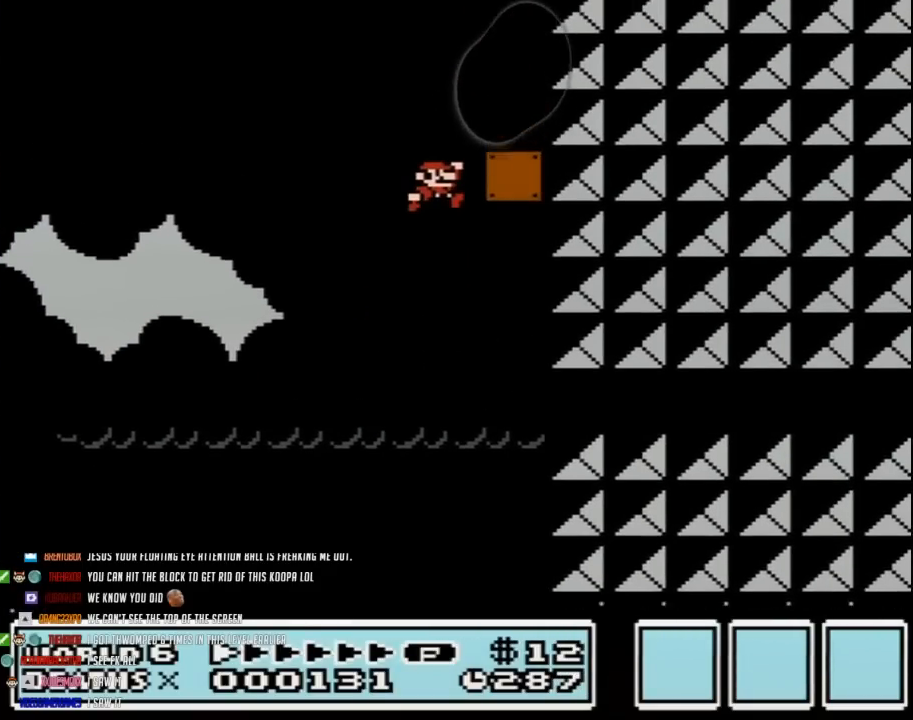
{"buttons": ["A", "B"], "events": [[317, "A", "up"], [417, "A", "down"], [450, "DPAD_RIGHT", "up"]]}
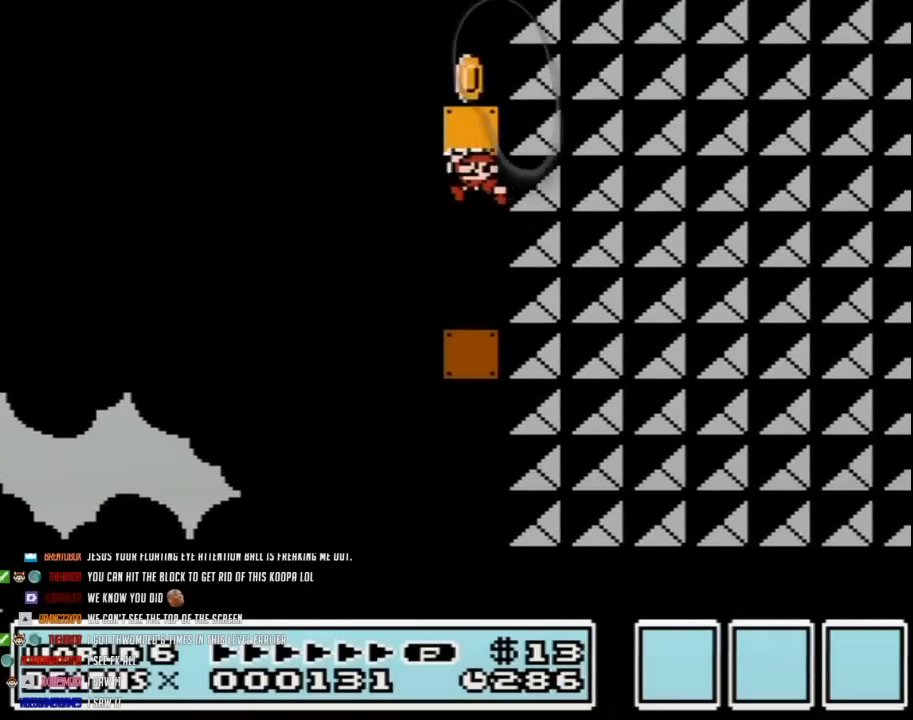
{"buttons": ["A", "B", "DPAD_RIGHT"], "events": [[67, "DPAD_LEFT", "down"], [100, "A", "up"], [350, "A", "down"], [350, "DPAD_LEFT", "up"], [417, "DPAD_RIGHT", "down"]]}
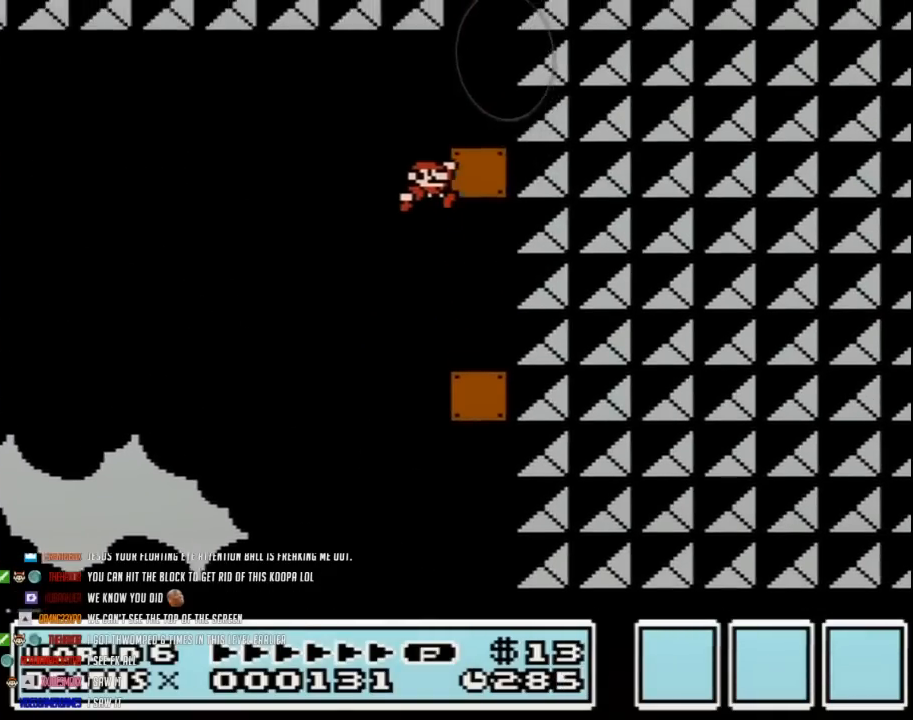
{"buttons": ["B", "DPAD_RIGHT"], "events": [[267, "A", "up"]]}
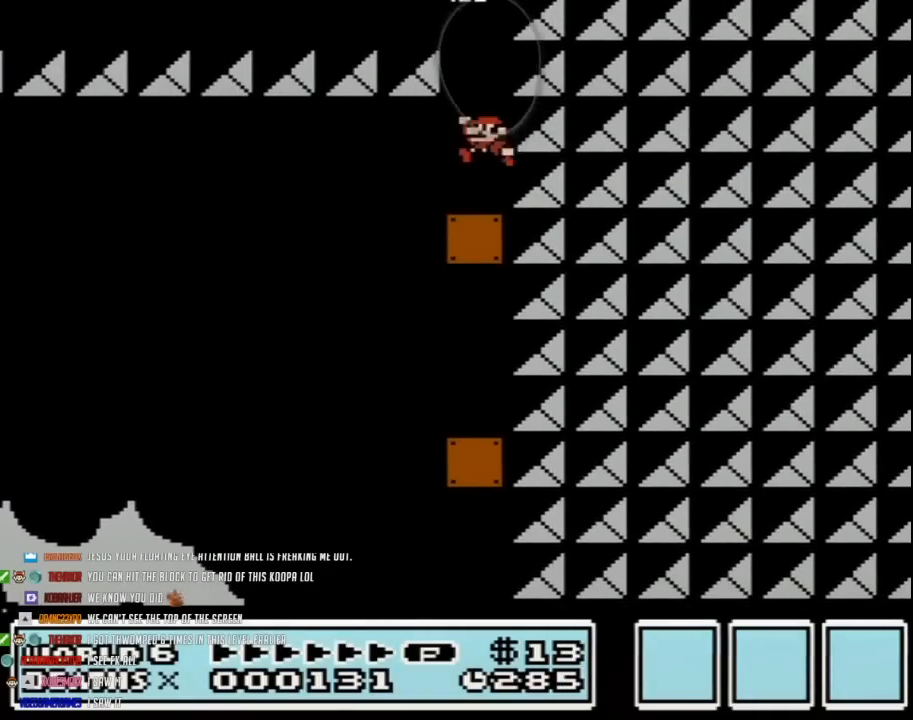
{"buttons": ["B", "DPAD_LEFT"], "events": [[50, "A", "down"], [67, "DPAD_RIGHT", "up"], [100, "DPAD_LEFT", "down"], [267, "A", "up"]]}
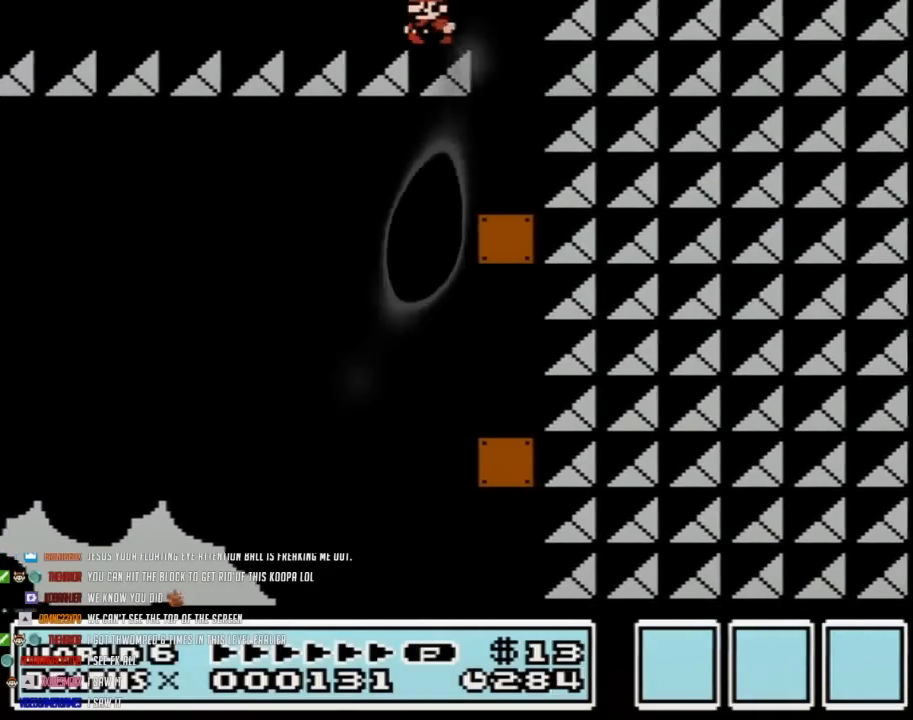
{"buttons": ["B", "DPAD_LEFT"], "events": []}
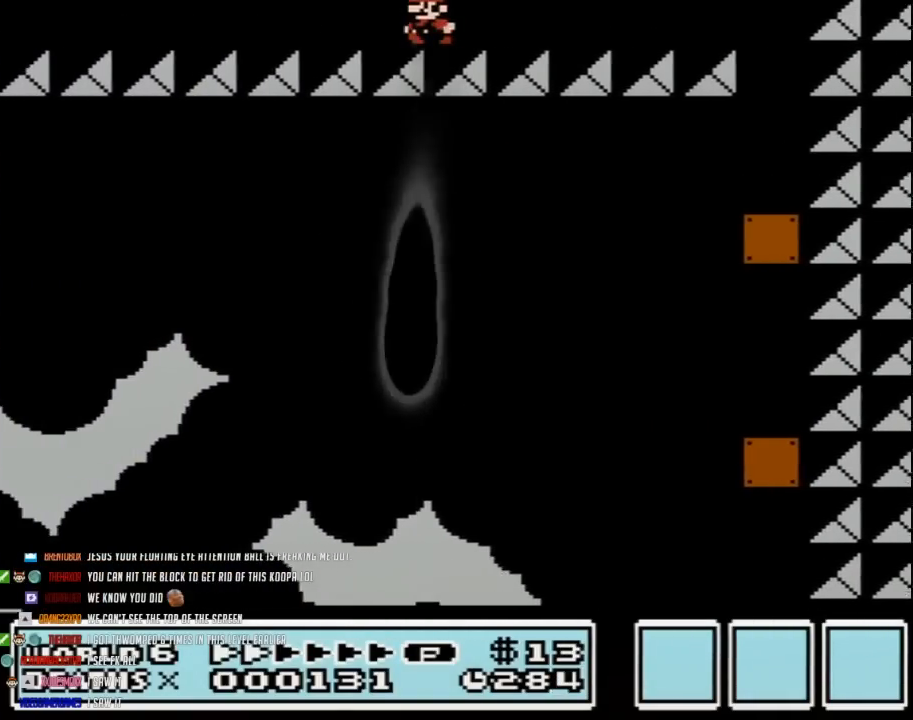
{"buttons": ["B", "DPAD_LEFT"], "events": []}
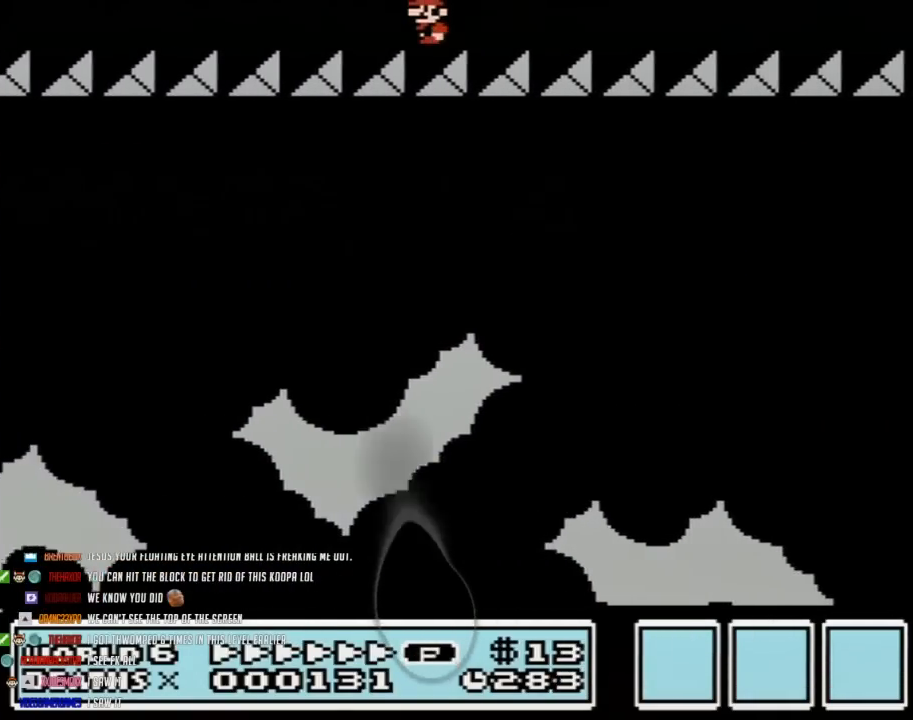
{"buttons": ["B", "DPAD_LEFT"], "events": []}
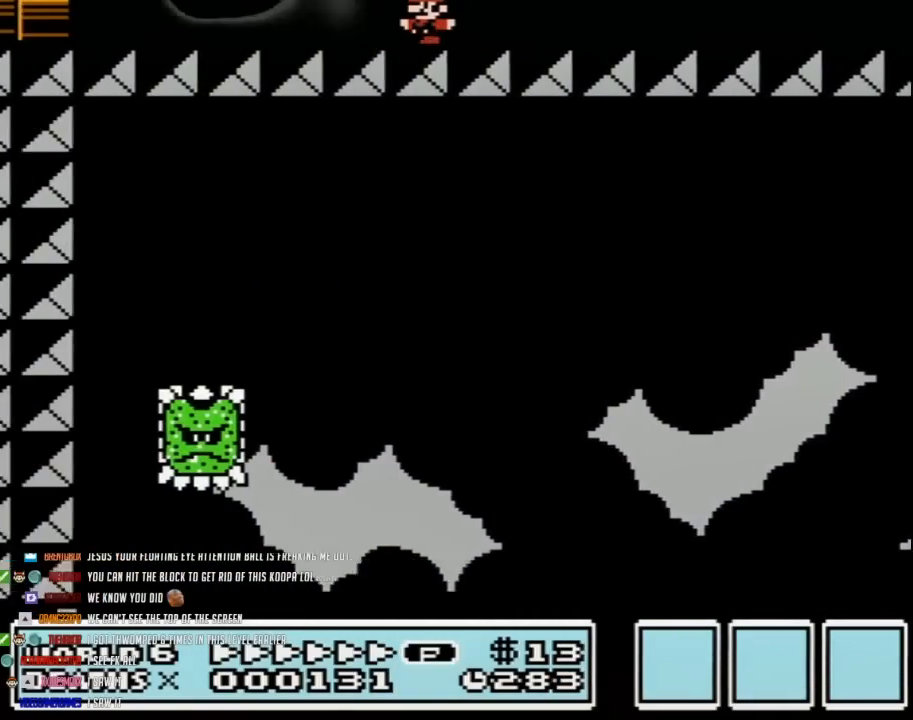
{"buttons": ["B", "DPAD_LEFT"], "events": []}
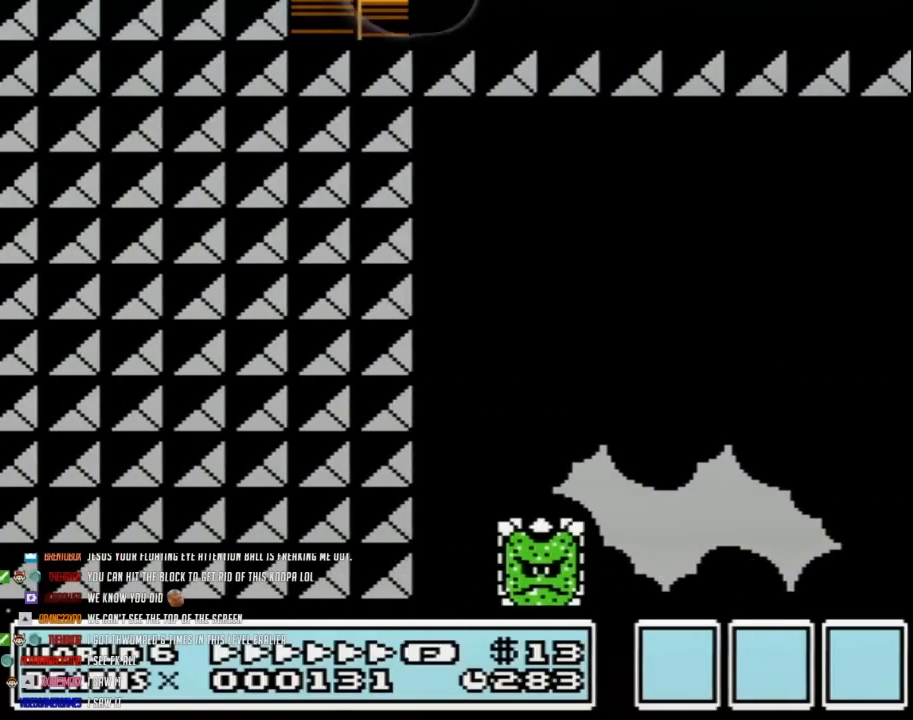
{"buttons": [], "events": [[100, "DPAD_LEFT", "up"], [133, "B", "up"]]}
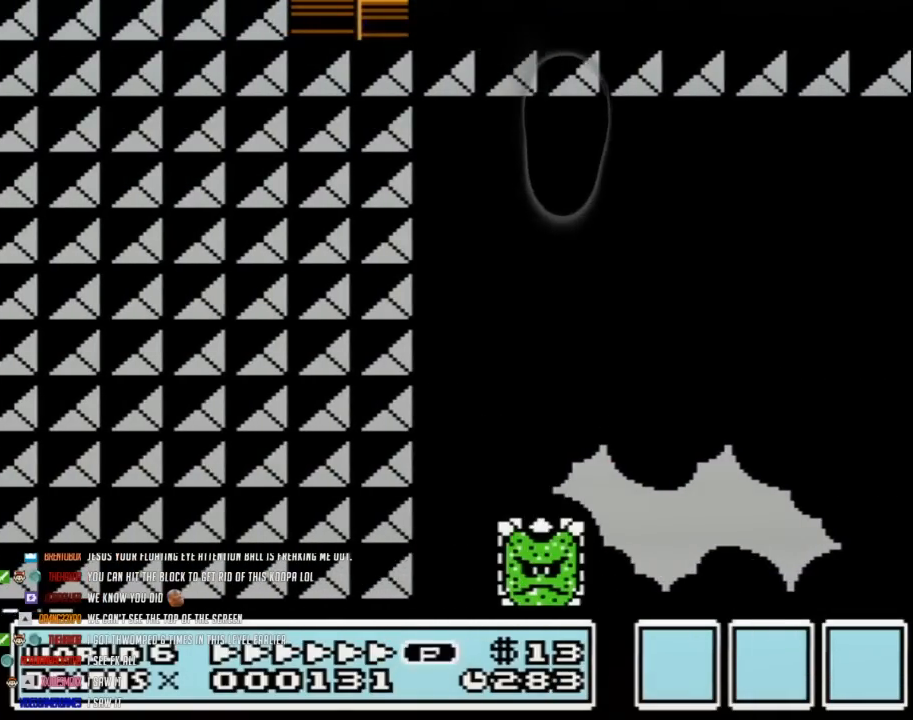
{"buttons": [], "events": []}
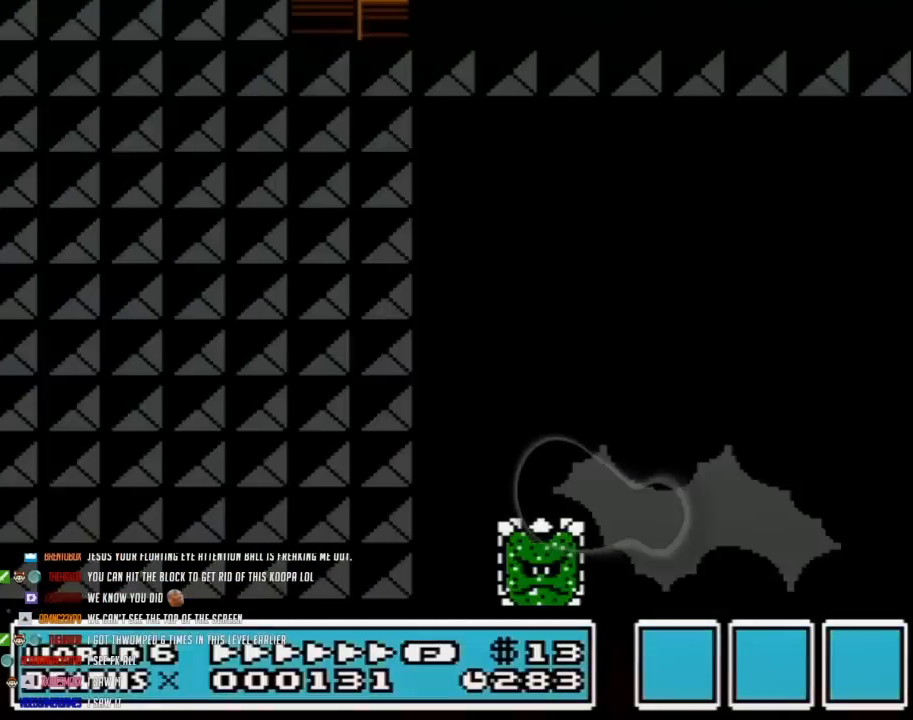
{"buttons": [], "events": []}
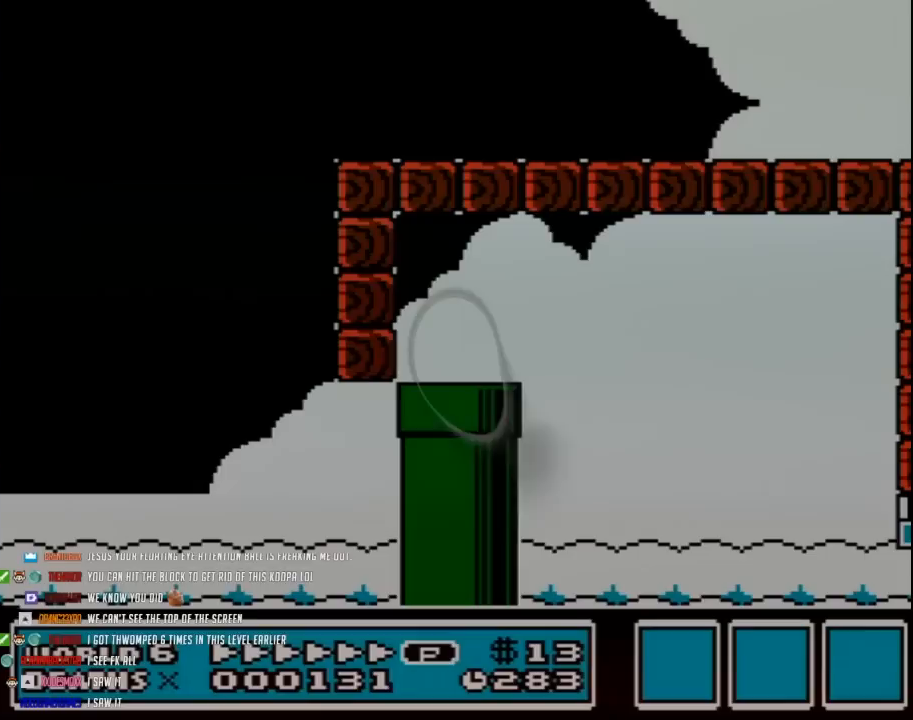
{"buttons": ["B", "DPAD_RIGHT"], "events": [[17, "B", "down"], [367, "DPAD_RIGHT", "down"]]}
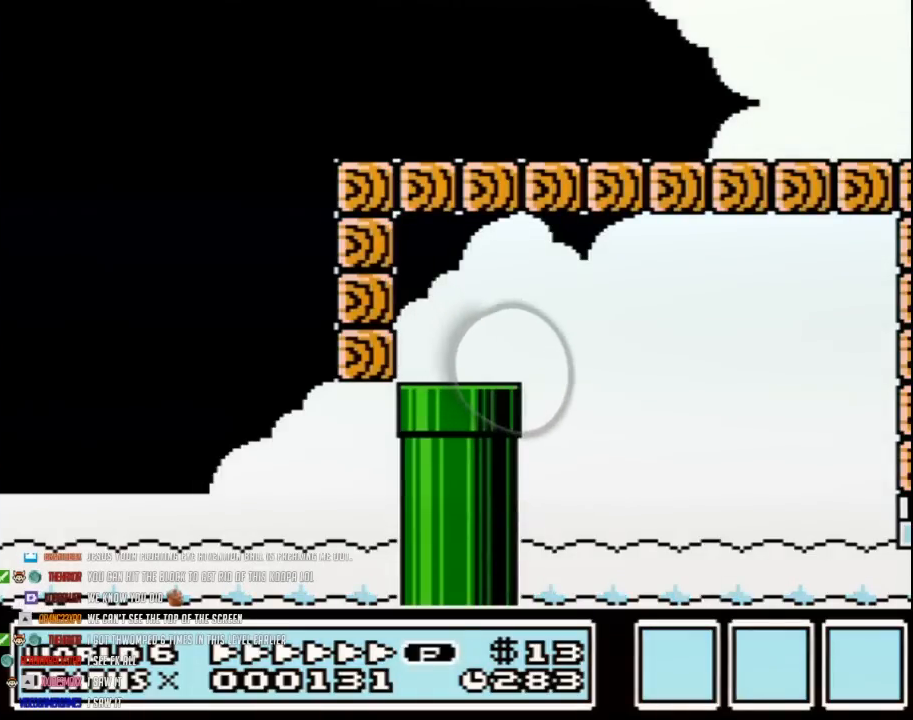
{"buttons": ["B", "DPAD_RIGHT"], "events": []}
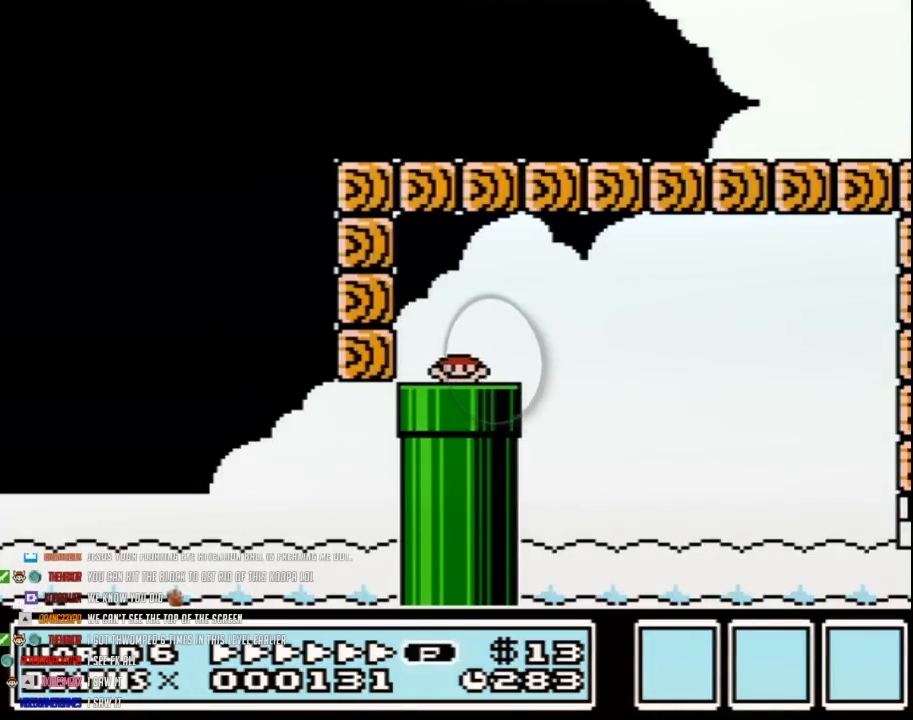
{"buttons": ["B", "DPAD_RIGHT"], "events": []}
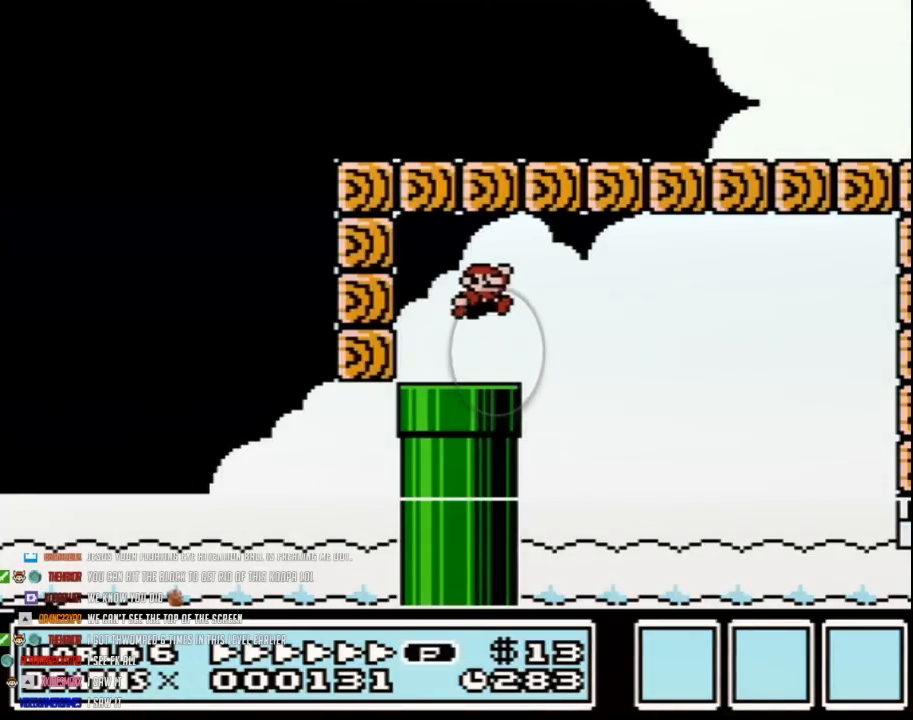
{"buttons": ["B", "DPAD_RIGHT"], "events": [[17, "A", "down"], [33, "A", "up"]]}
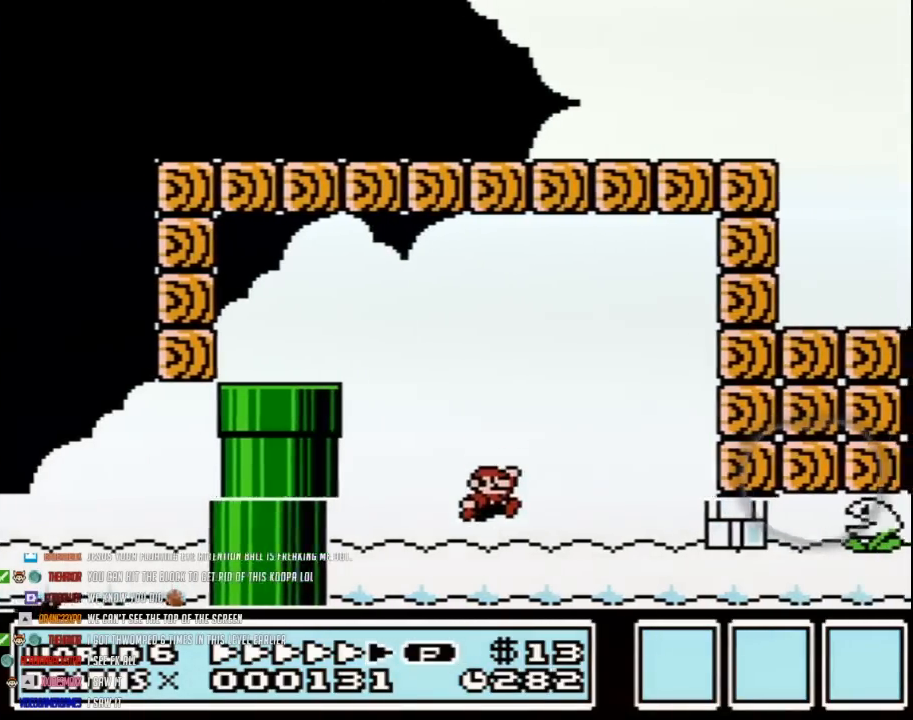
{"buttons": ["DPAD_RIGHT"], "events": [[483, "B", "up"]]}
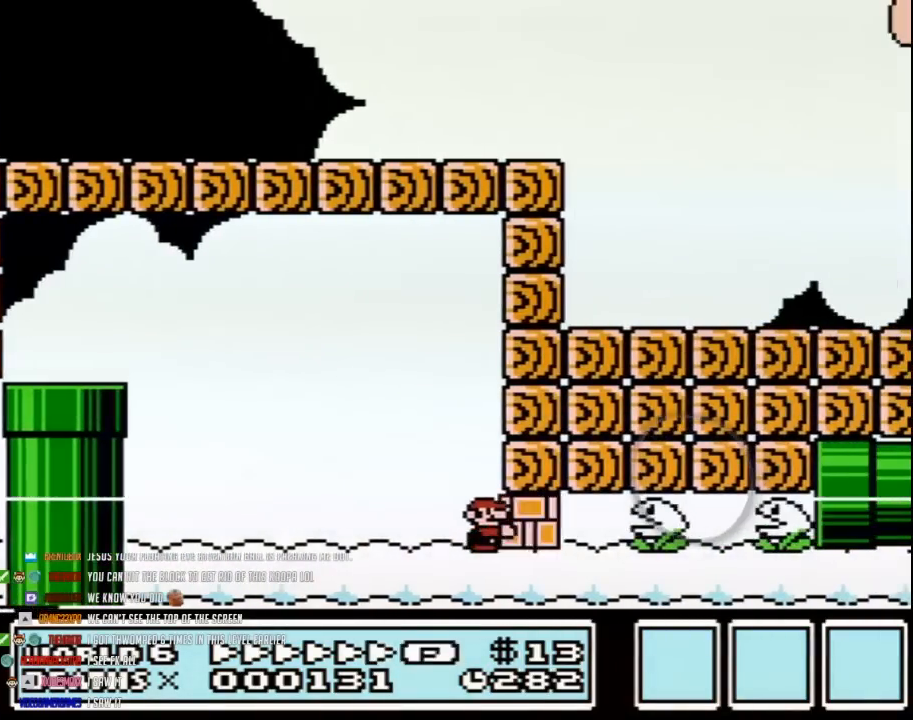
{"buttons": ["B", "DPAD_RIGHT"], "events": [[50, "B", "down"], [133, "B", "up"], [200, "B", "down"]]}
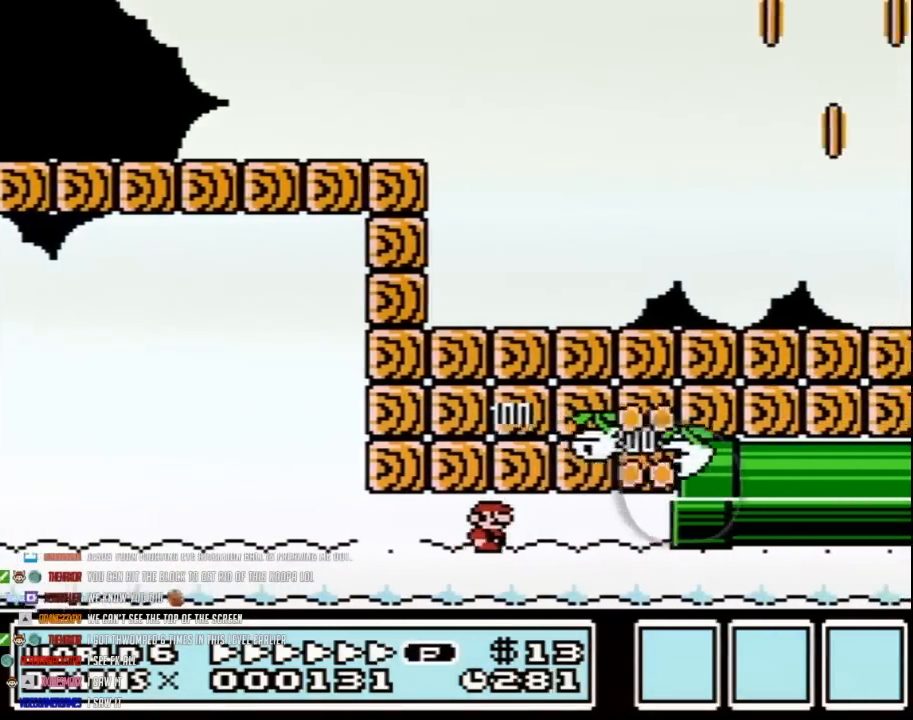
{"buttons": ["B", "DPAD_RIGHT"], "events": []}
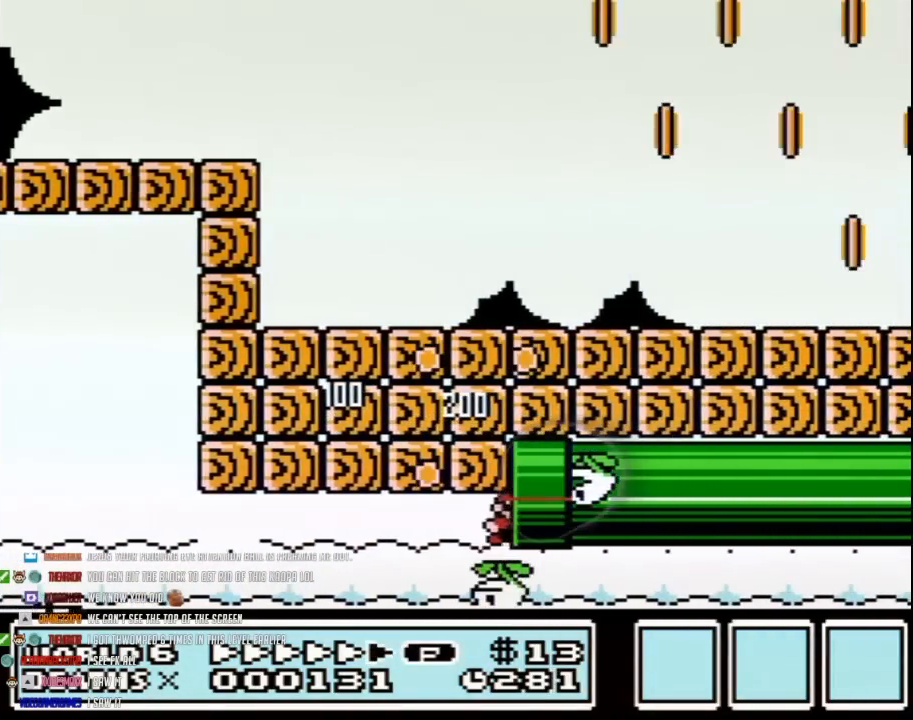
{"buttons": [], "events": [[67, "B", "up"], [67, "DPAD_RIGHT", "up"]]}
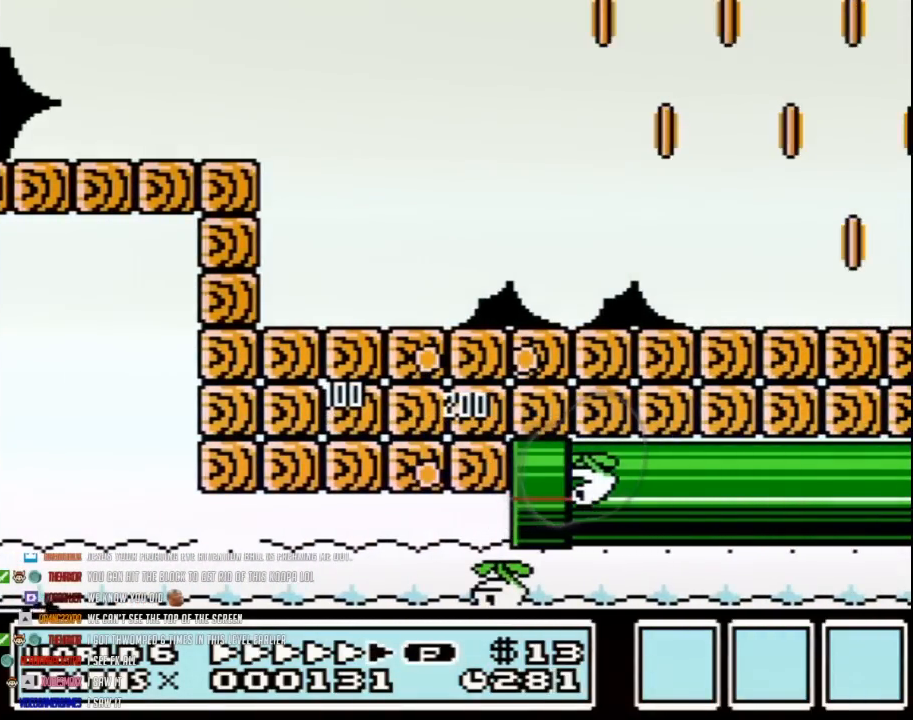
{"buttons": [], "events": [[50, "A", "down"], [100, "A", "up"], [200, "A", "down"], [283, "A", "up"]]}
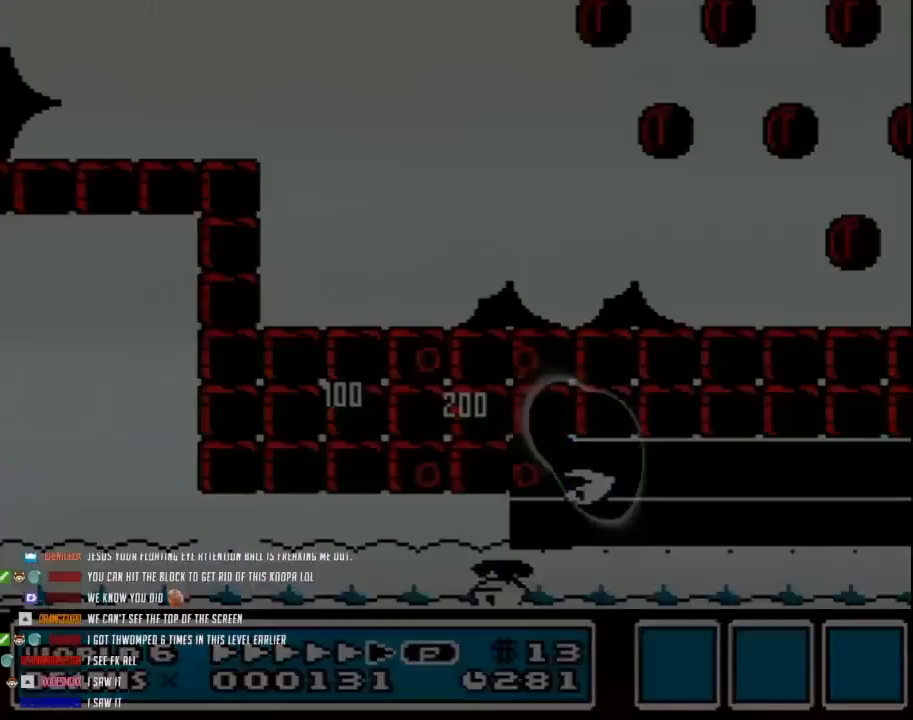
{"buttons": [], "events": []}
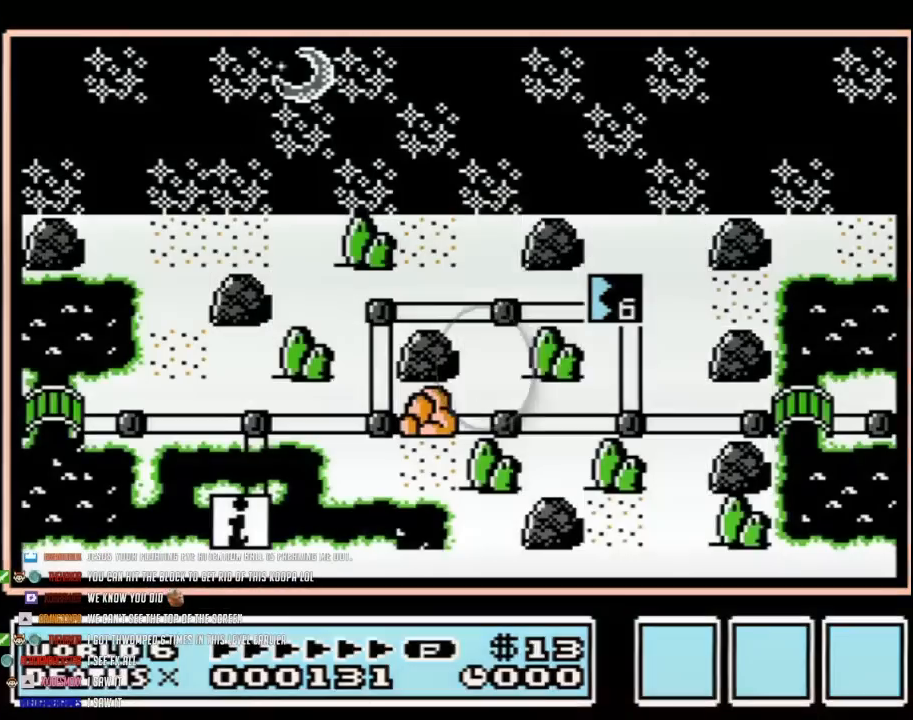
{"buttons": ["DPAD_LEFT"], "events": [[317, "DPAD_LEFT", "down"]]}
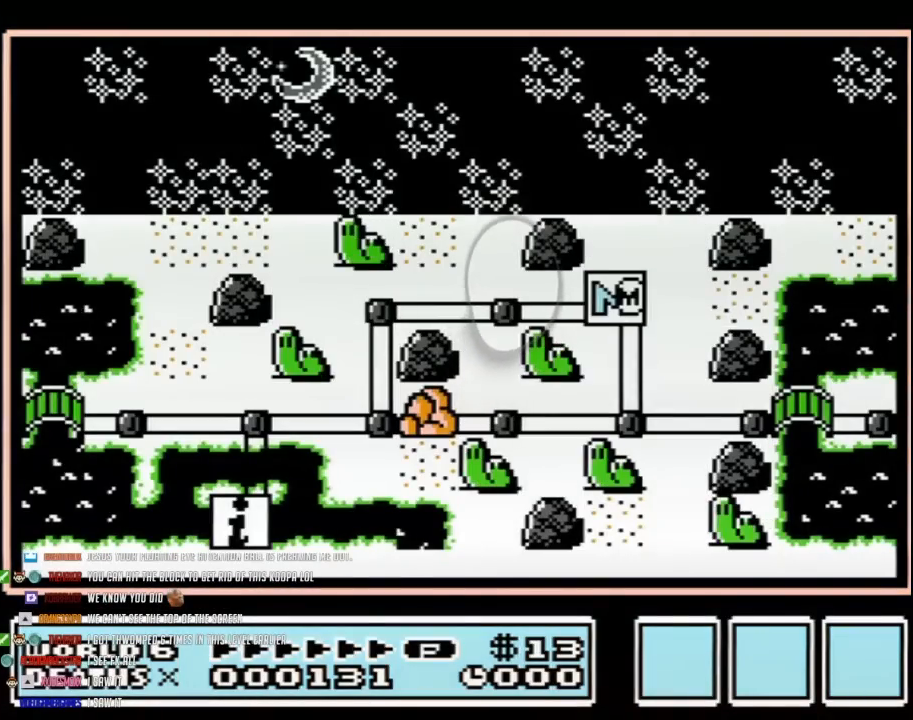
{"buttons": ["DPAD_LEFT"], "events": []}
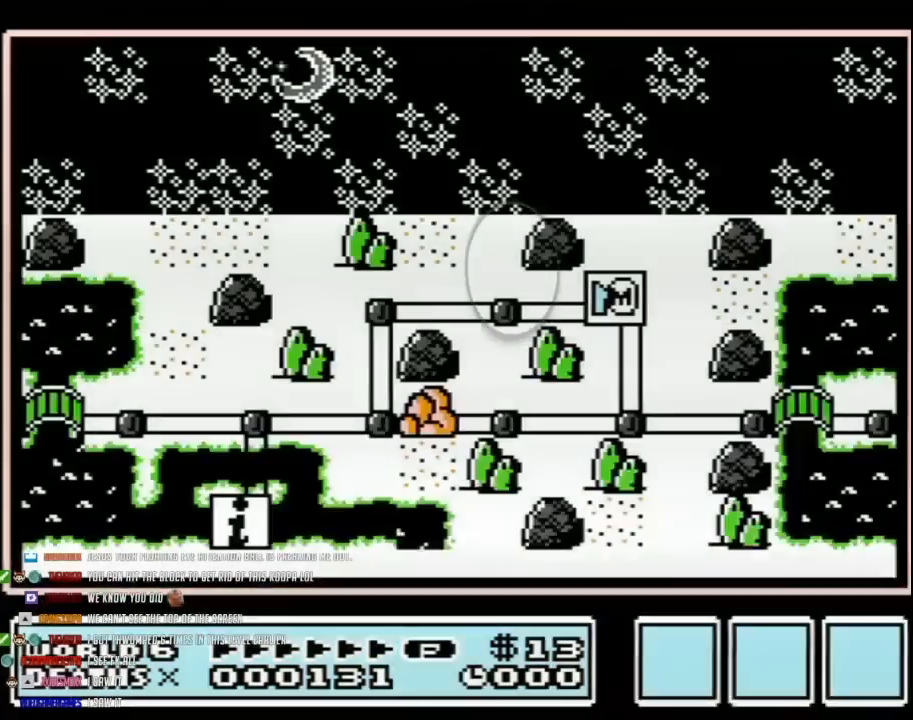
{"buttons": ["DPAD_LEFT"], "events": []}
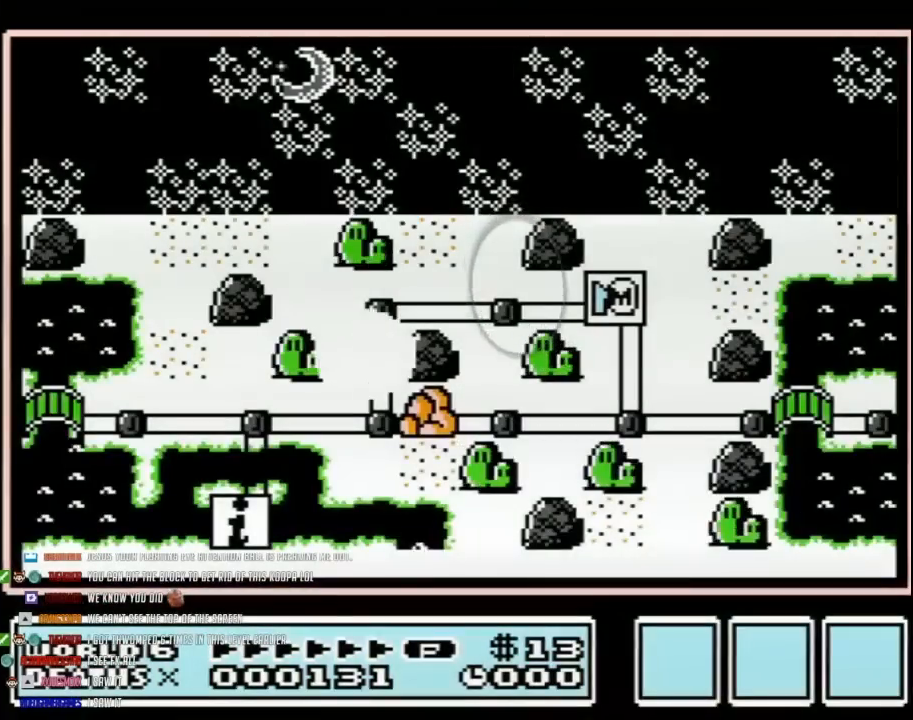
{"buttons": ["DPAD_LEFT"], "events": []}
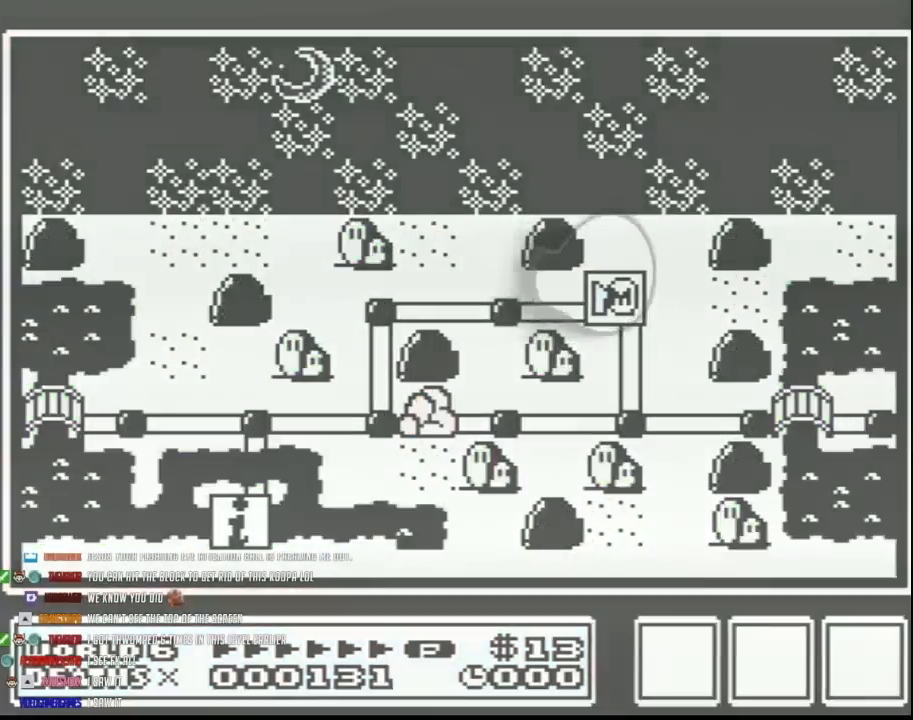
{"buttons": ["DPAD_LEFT"], "events": []}
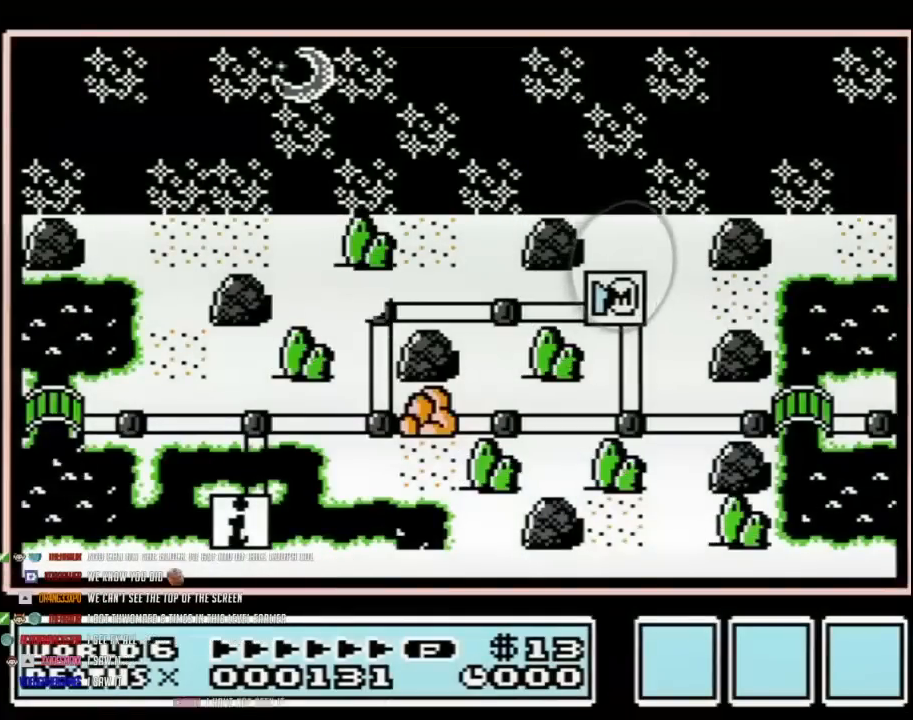
{"buttons": ["DPAD_LEFT"], "events": []}
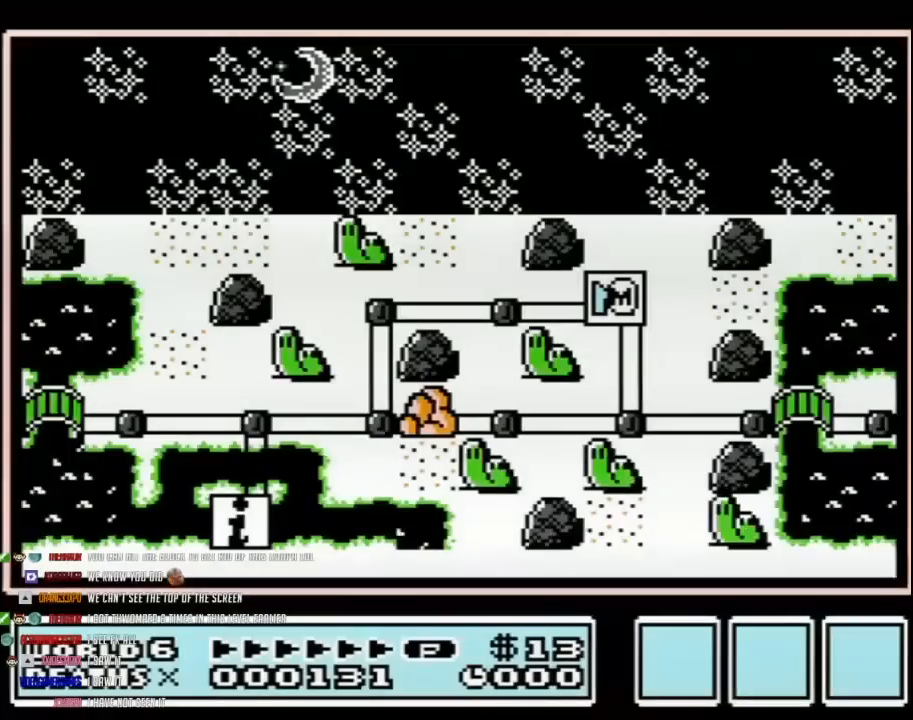
{"buttons": ["DPAD_LEFT"], "events": []}